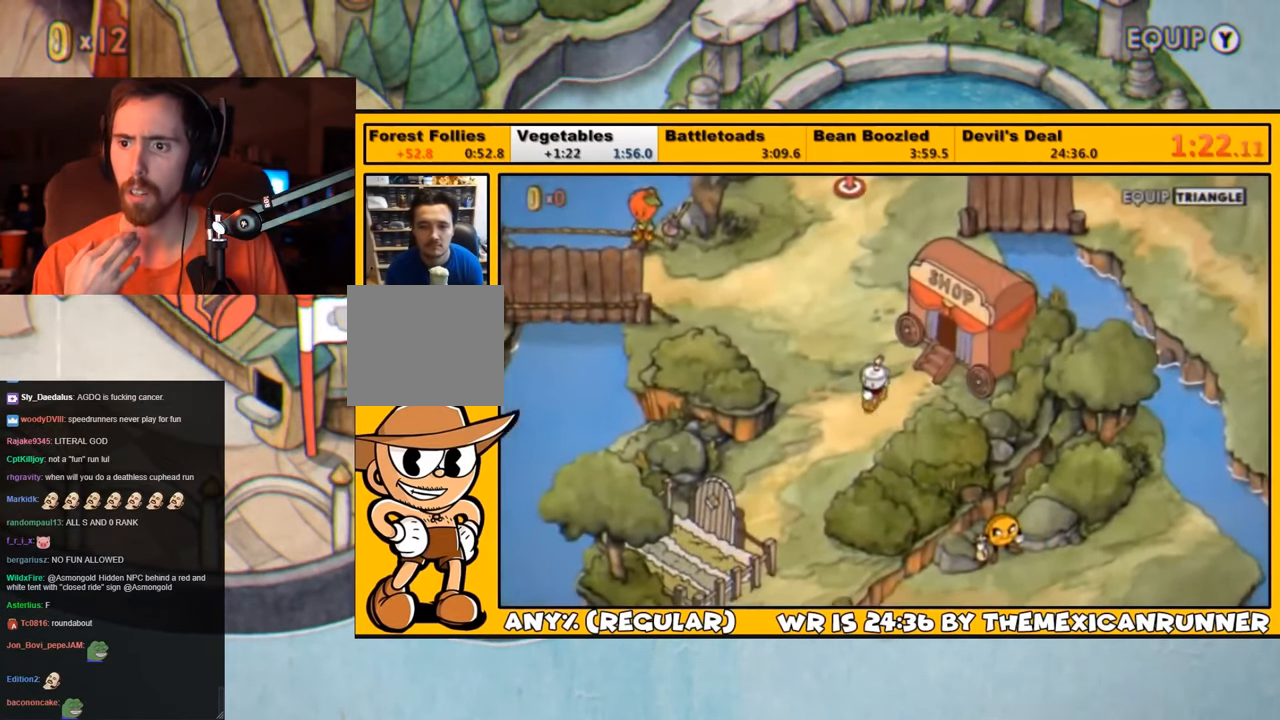
Gameplay with a controller (PlayStation layout); each line is a JSON object with the inputs held at the frame after it. "events" lists button and stick changes between this image and that frame as [ms after this image, input, new state], when the widget could be followed in between.
{"buttons": ["DPAD_DOWN", "DPAD_LEFT"], "left_stick": "center", "right_stick": "center", "events": []}
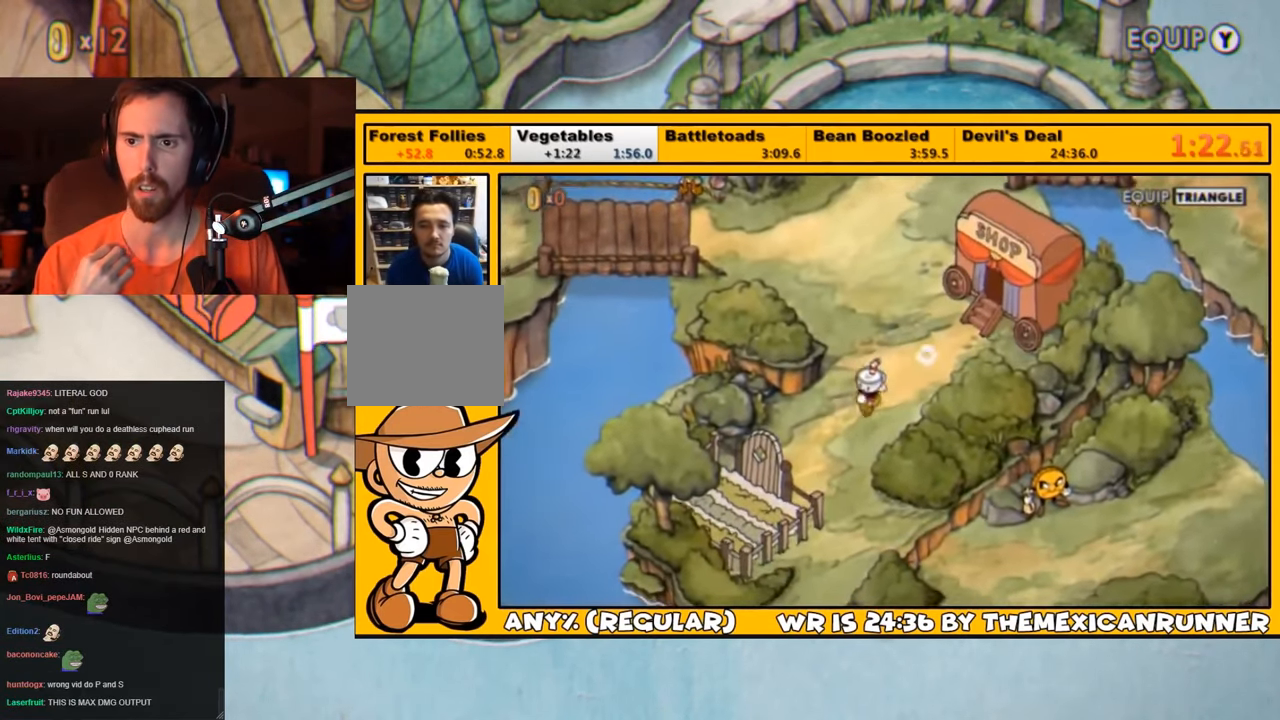
{"buttons": ["DPAD_DOWN"], "left_stick": "center", "right_stick": "center", "events": [[417, "DPAD_LEFT", "up"]]}
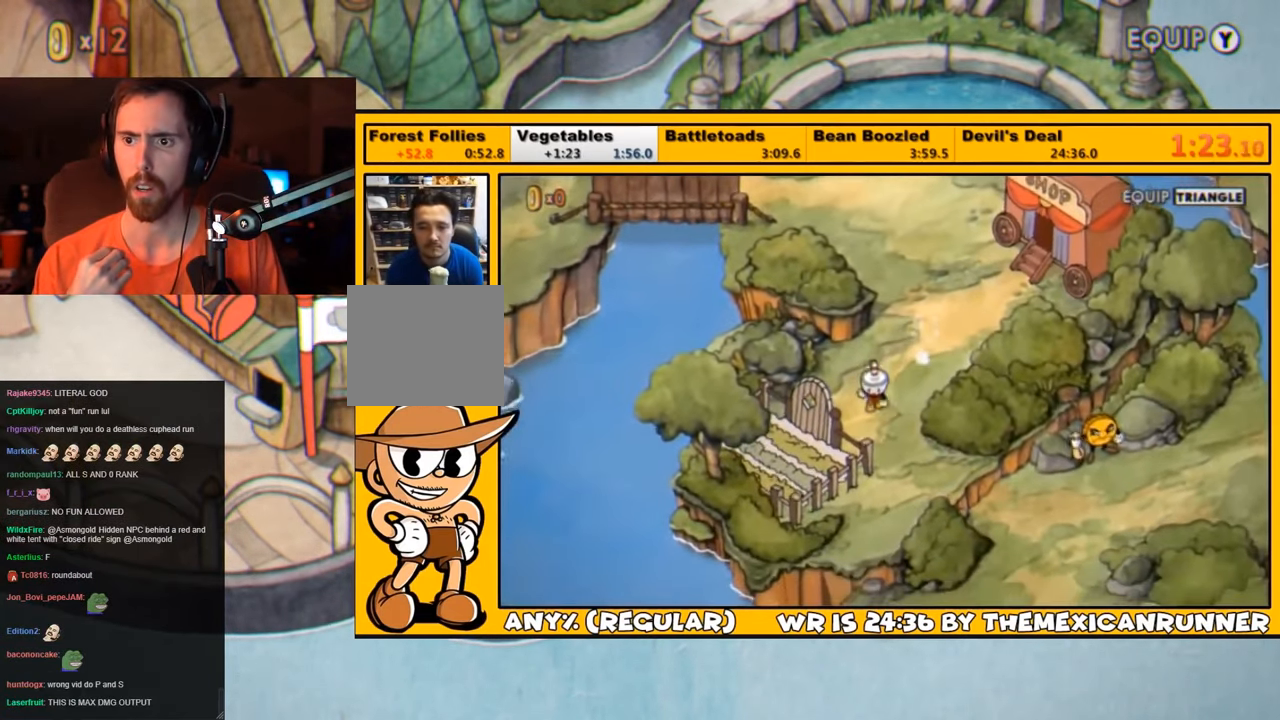
{"buttons": [], "left_stick": "center", "right_stick": "center", "events": [[50, "CROSS", "down"], [150, "CROSS", "up"], [183, "CROSS", "down"], [217, "DPAD_DOWN", "up"], [250, "CROSS", "up"], [283, "CROSS", "down"], [350, "CROSS", "up"], [417, "CROSS", "down"], [467, "CROSS", "up"]]}
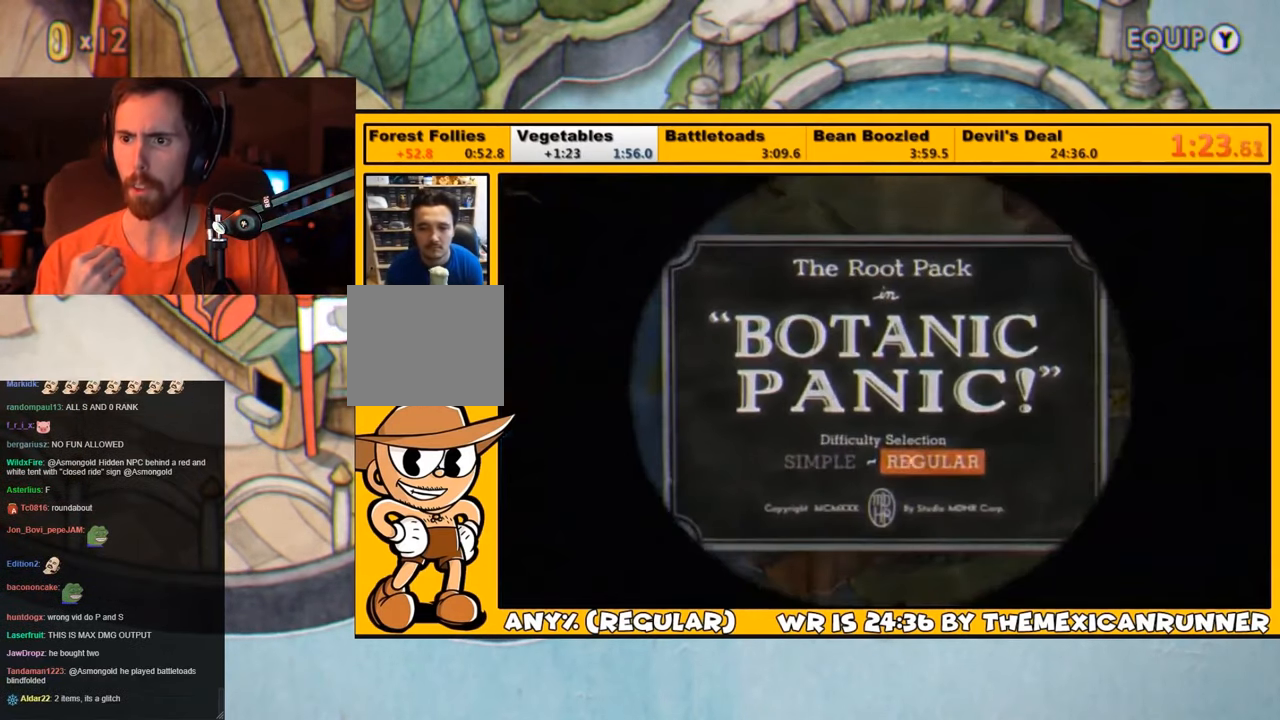
{"buttons": ["CROSS"], "left_stick": "center", "right_stick": "center", "events": [[33, "CROSS", "down"], [100, "CROSS", "up"], [133, "CROSS", "down"], [200, "CROSS", "up"], [267, "CROSS", "down"], [333, "CROSS", "up"], [400, "CROSS", "down"], [433, "CROSS", "up"], [500, "CROSS", "down"]]}
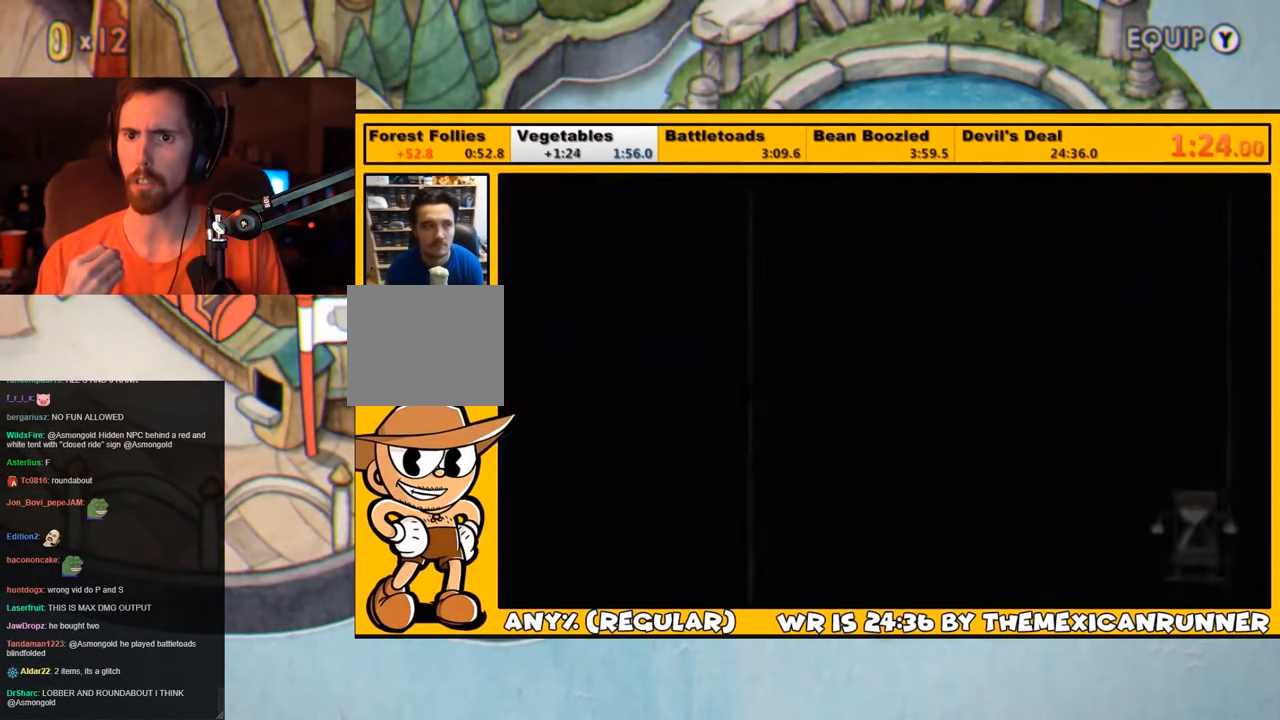
{"buttons": ["CROSS"], "left_stick": "center", "right_stick": "center", "events": [[67, "CROSS", "up"], [100, "CROSS", "down"], [167, "CROSS", "up"], [233, "CROSS", "down"], [300, "CROSS", "up"], [367, "CROSS", "down"], [400, "CROSS", "up"], [500, "CROSS", "down"]]}
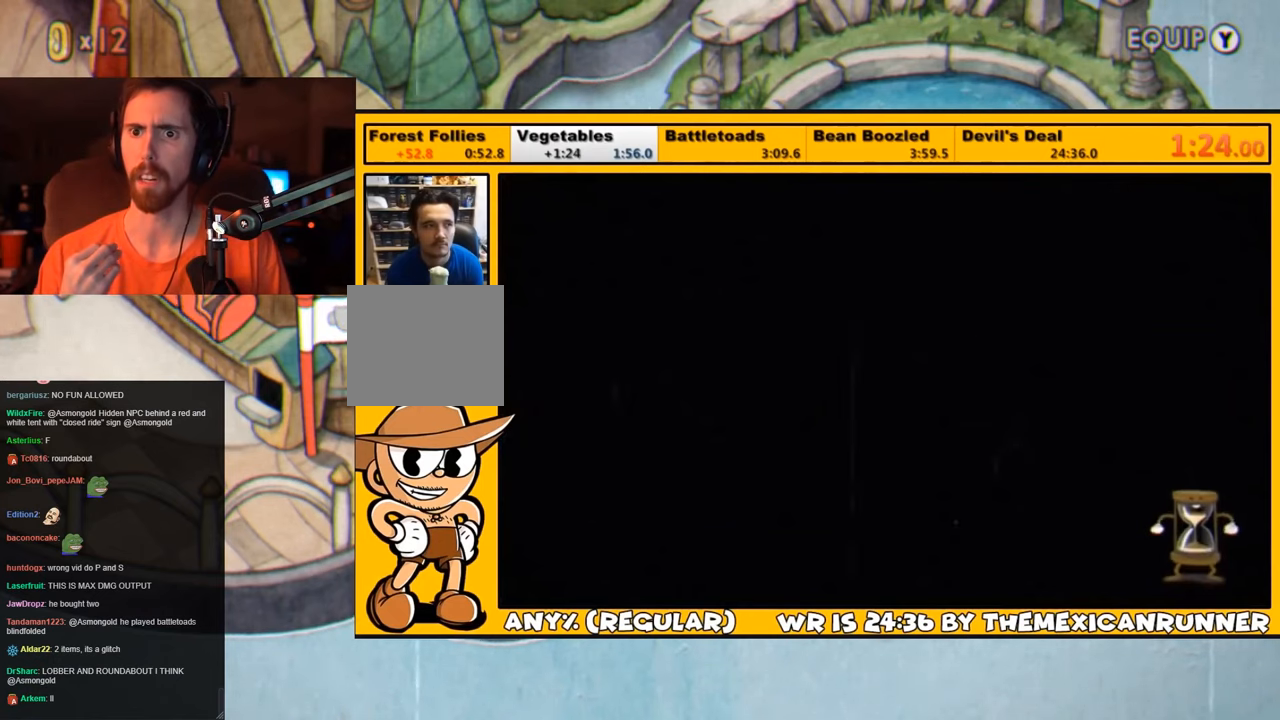
{"buttons": ["DPAD_RIGHT"], "left_stick": "center", "right_stick": "center", "events": [[34, "CROSS", "up"], [100, "CROSS", "down"], [167, "CROSS", "up"], [367, "DPAD_RIGHT", "down"]]}
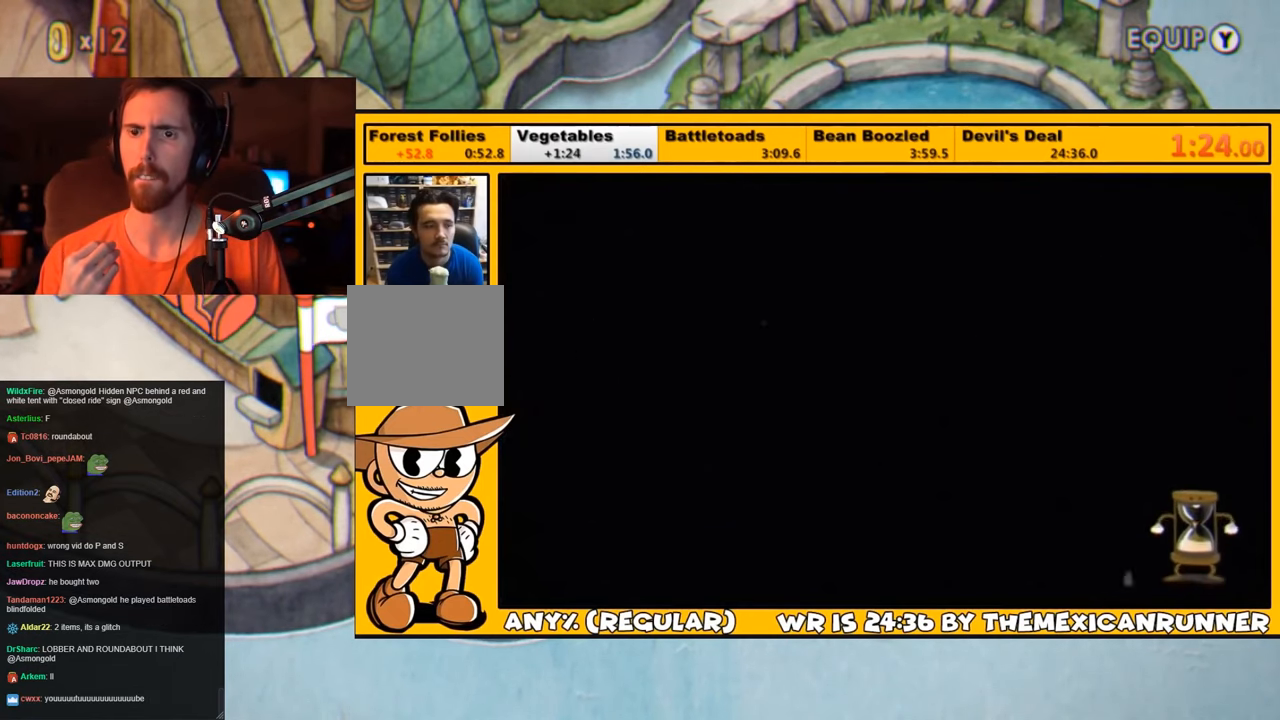
{"buttons": ["L1", "DPAD_RIGHT"], "left_stick": "center", "right_stick": "center", "events": [[217, "L1", "down"]]}
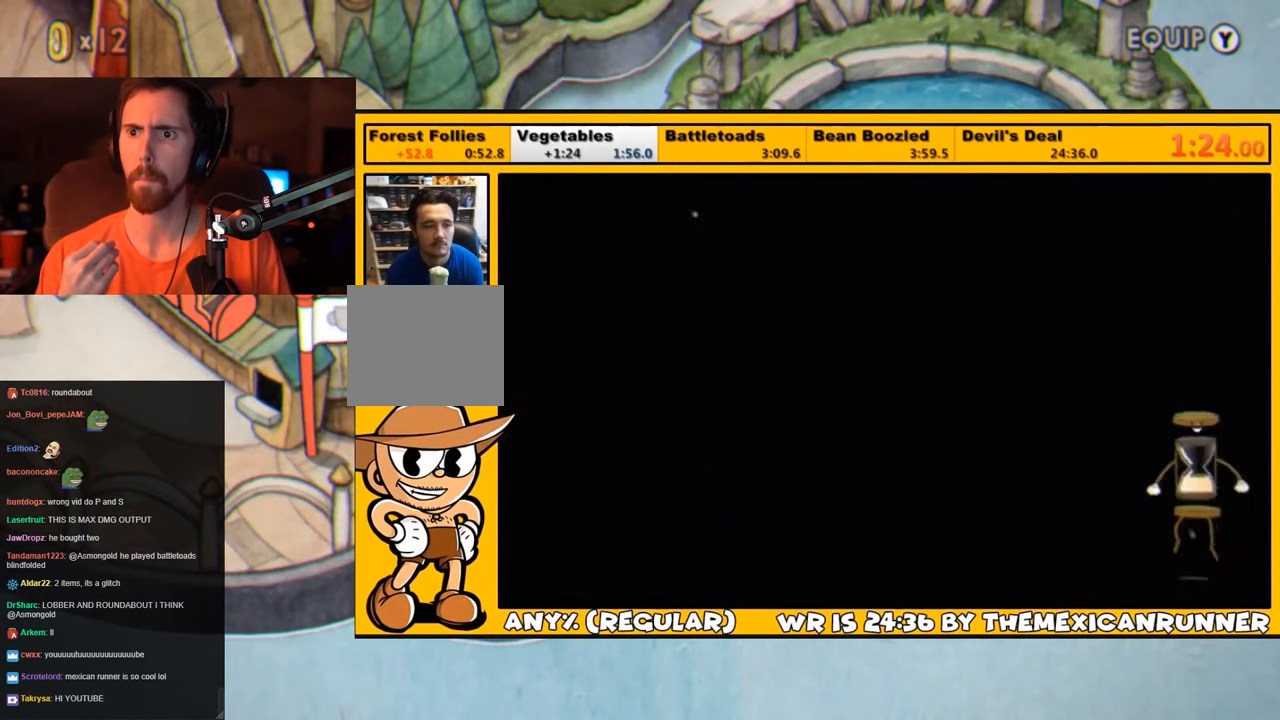
{"buttons": ["L1", "DPAD_RIGHT"], "left_stick": "center", "right_stick": "center", "events": []}
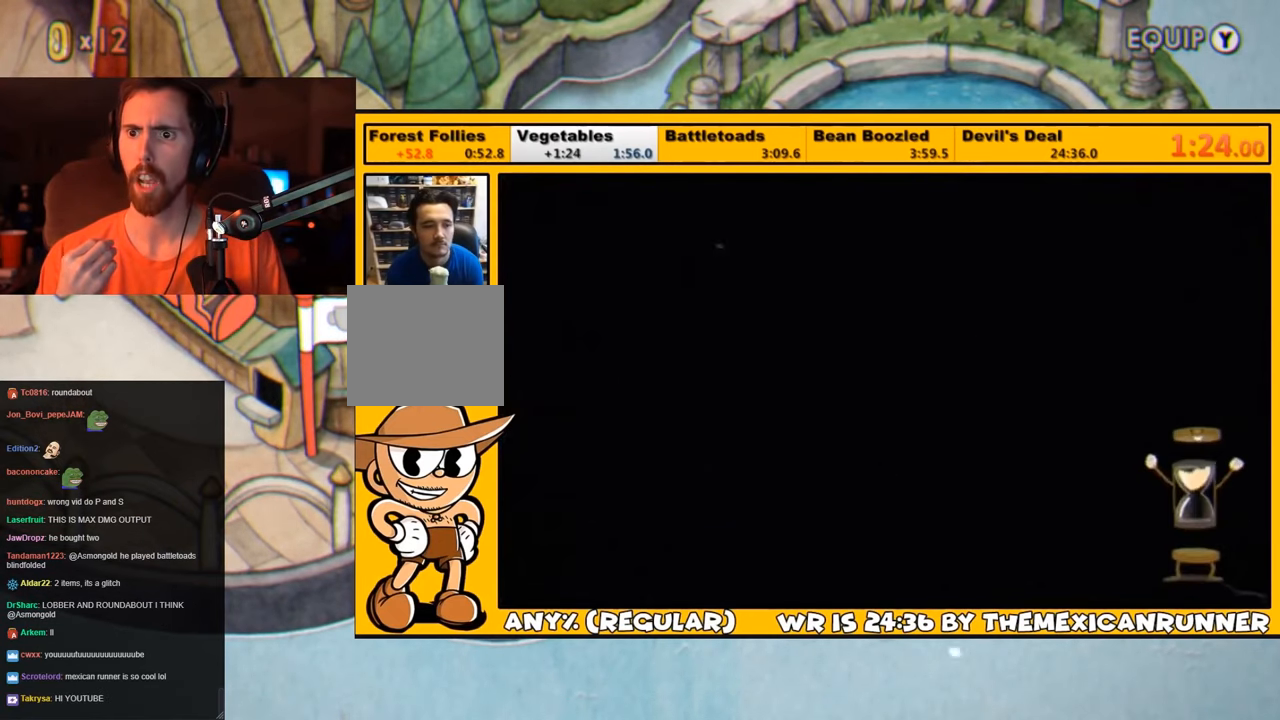
{"buttons": ["L1", "DPAD_RIGHT"], "left_stick": "center", "right_stick": "center", "events": []}
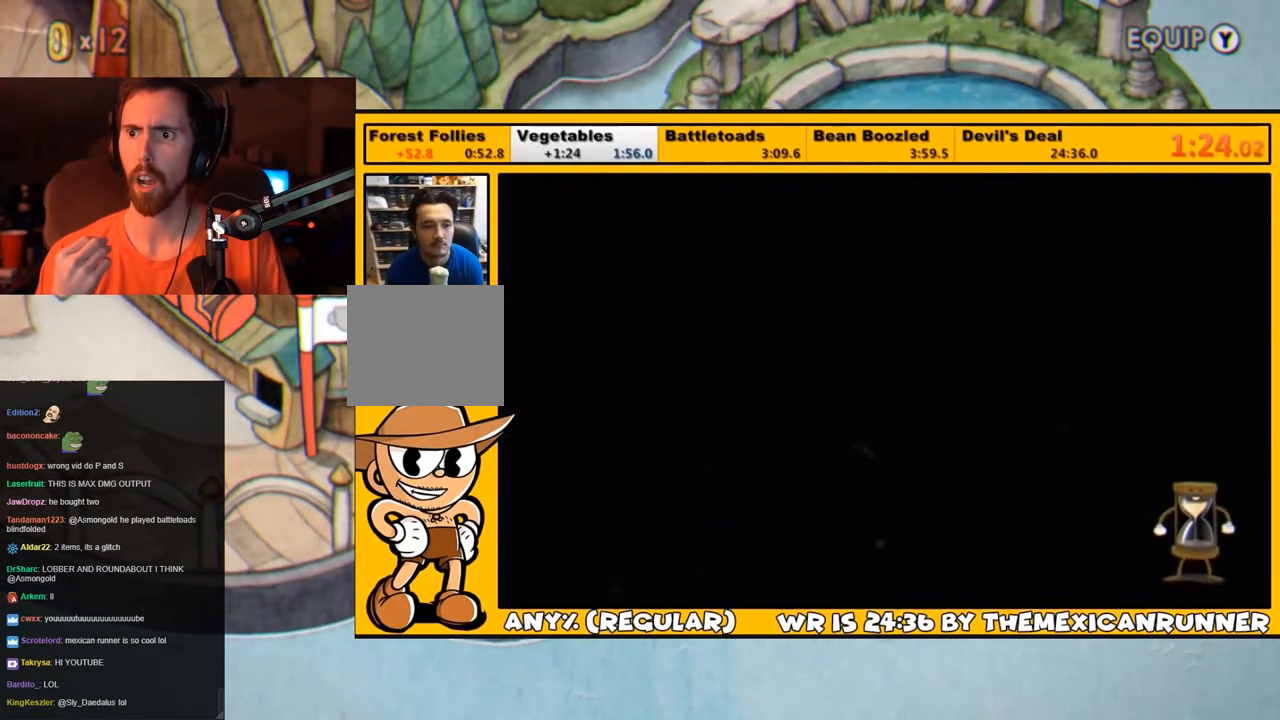
{"buttons": ["L1", "DPAD_RIGHT"], "left_stick": "center", "right_stick": "center", "events": []}
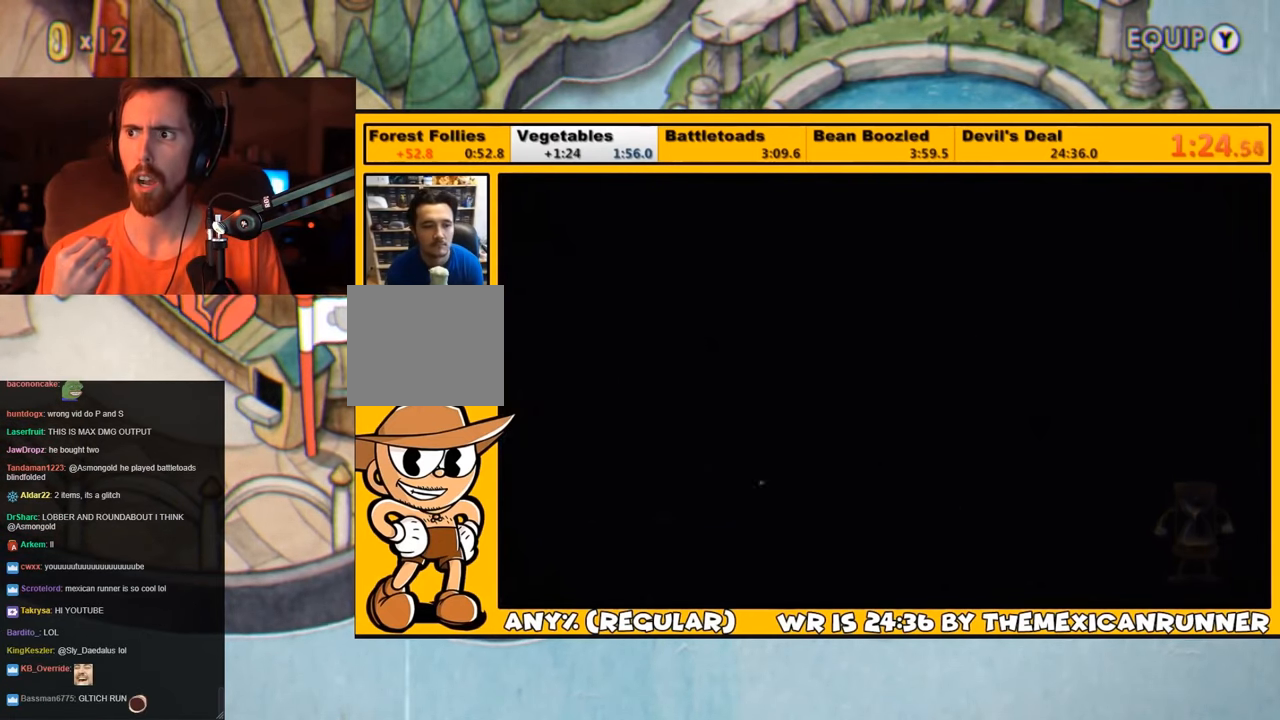
{"buttons": ["SQUARE", "L1", "DPAD_RIGHT"], "left_stick": "center", "right_stick": "center", "events": [[467, "SQUARE", "down"]]}
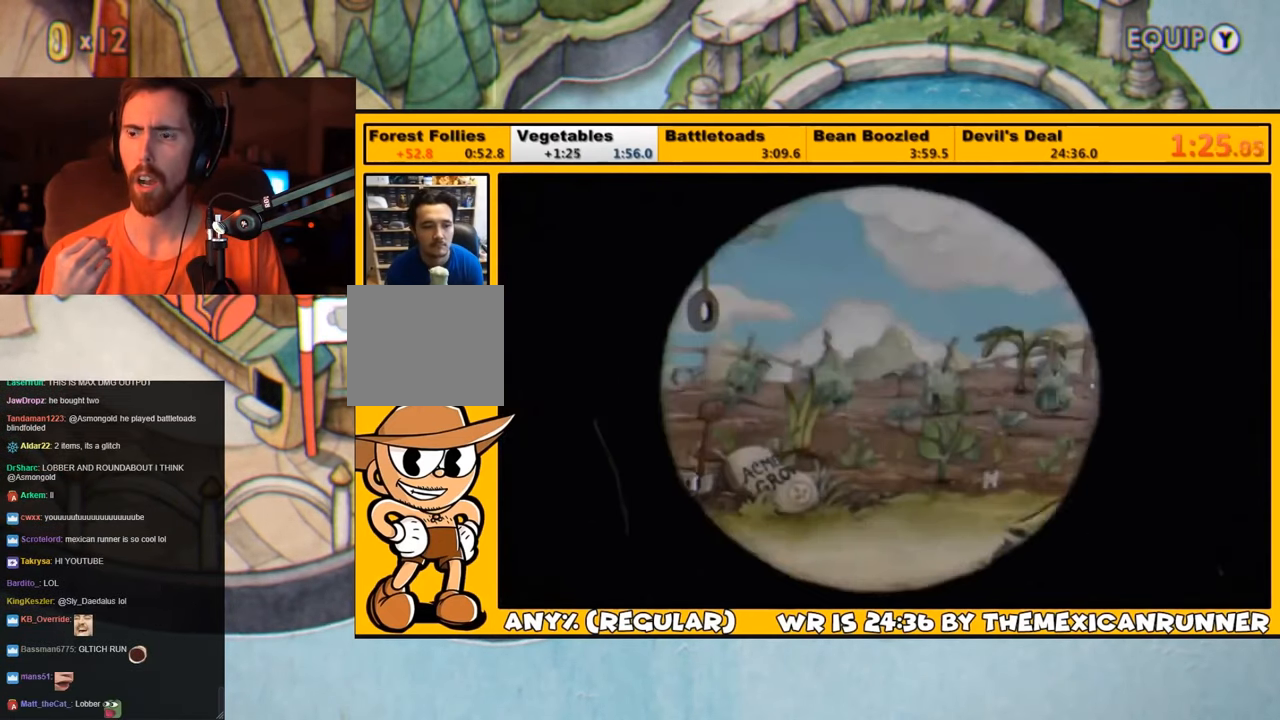
{"buttons": ["SQUARE", "L1", "DPAD_RIGHT"], "left_stick": "center", "right_stick": "center", "events": [[34, "SQUARE", "up"], [100, "SQUARE", "down"], [167, "SQUARE", "up"], [234, "SQUARE", "down"], [300, "SQUARE", "up"], [367, "SQUARE", "down"], [434, "SQUARE", "up"], [500, "SQUARE", "down"]]}
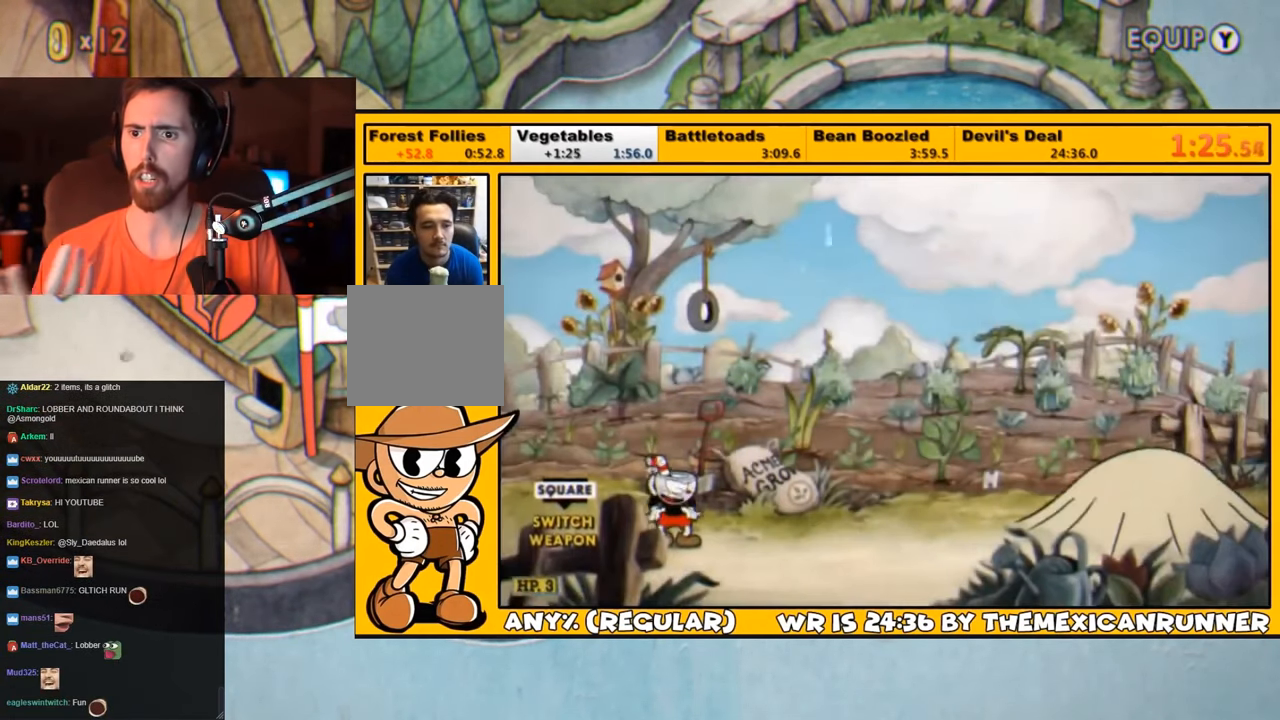
{"buttons": ["L1", "DPAD_RIGHT"], "left_stick": "center", "right_stick": "center", "events": [[67, "SQUARE", "up"], [100, "SQUARE", "down"], [167, "SQUARE", "up"], [234, "SQUARE", "down"], [300, "SQUARE", "up"], [367, "SQUARE", "down"], [400, "SQUARE", "up"]]}
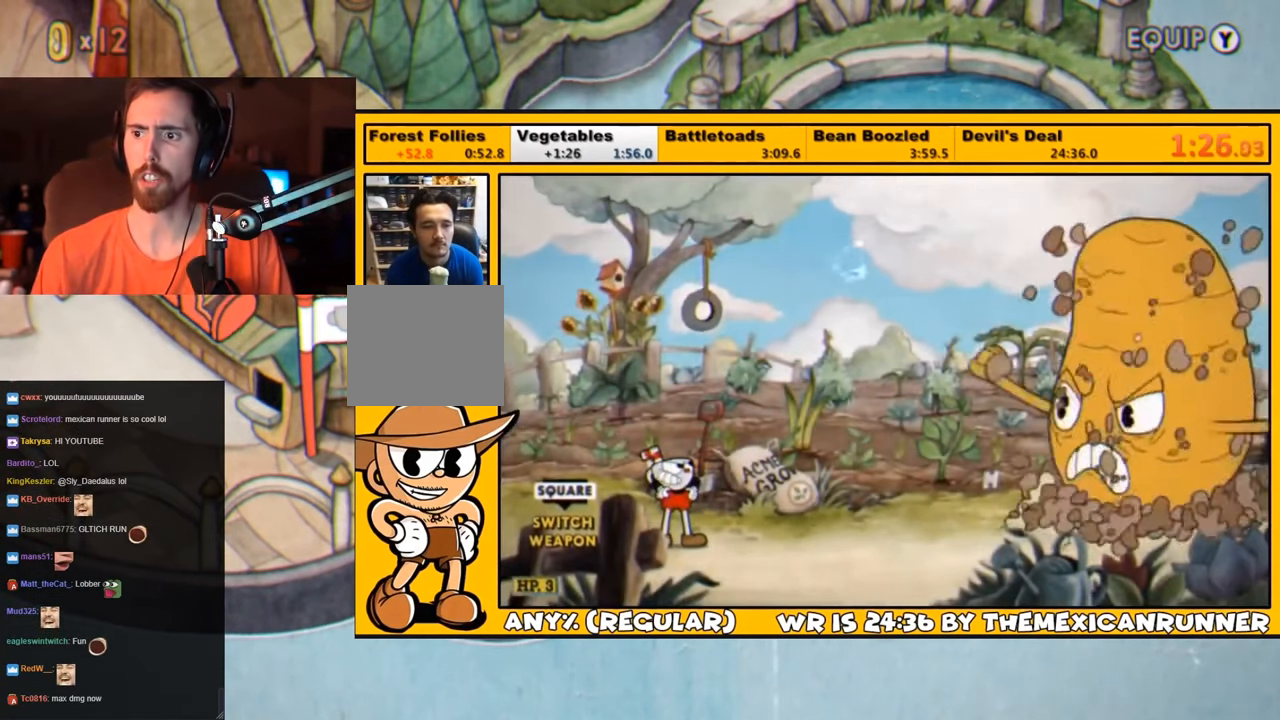
{"buttons": ["L1", "DPAD_RIGHT"], "left_stick": "center", "right_stick": "center", "events": [[50, "SQUARE", "down"], [117, "SQUARE", "up"], [184, "SQUARE", "down"], [250, "SQUARE", "up"], [317, "SQUARE", "down"], [384, "SQUARE", "up"]]}
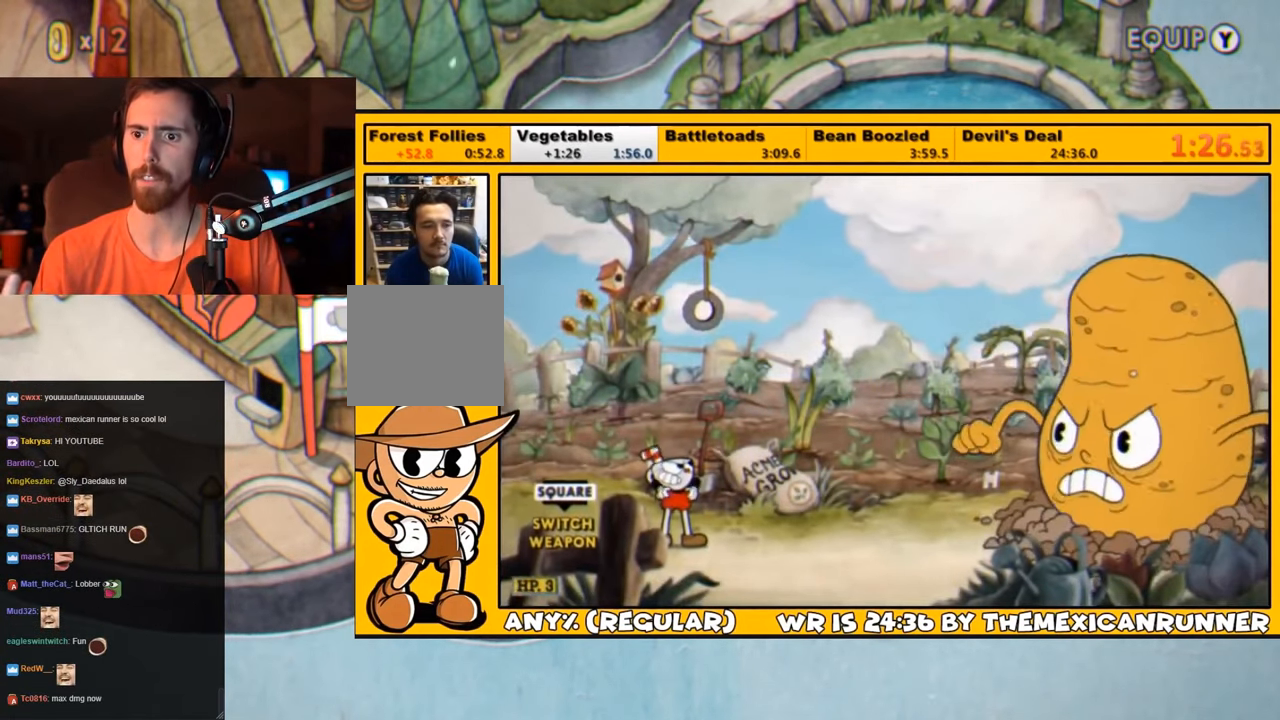
{"buttons": ["SQUARE", "L1", "DPAD_RIGHT"], "left_stick": "center", "right_stick": "center", "events": [[17, "SQUARE", "down"], [50, "SQUARE", "up"], [117, "SQUARE", "down"], [184, "SQUARE", "up"], [250, "SQUARE", "down"], [317, "SQUARE", "up"], [350, "SQUARE", "down"], [417, "SQUARE", "up"], [483, "SQUARE", "down"]]}
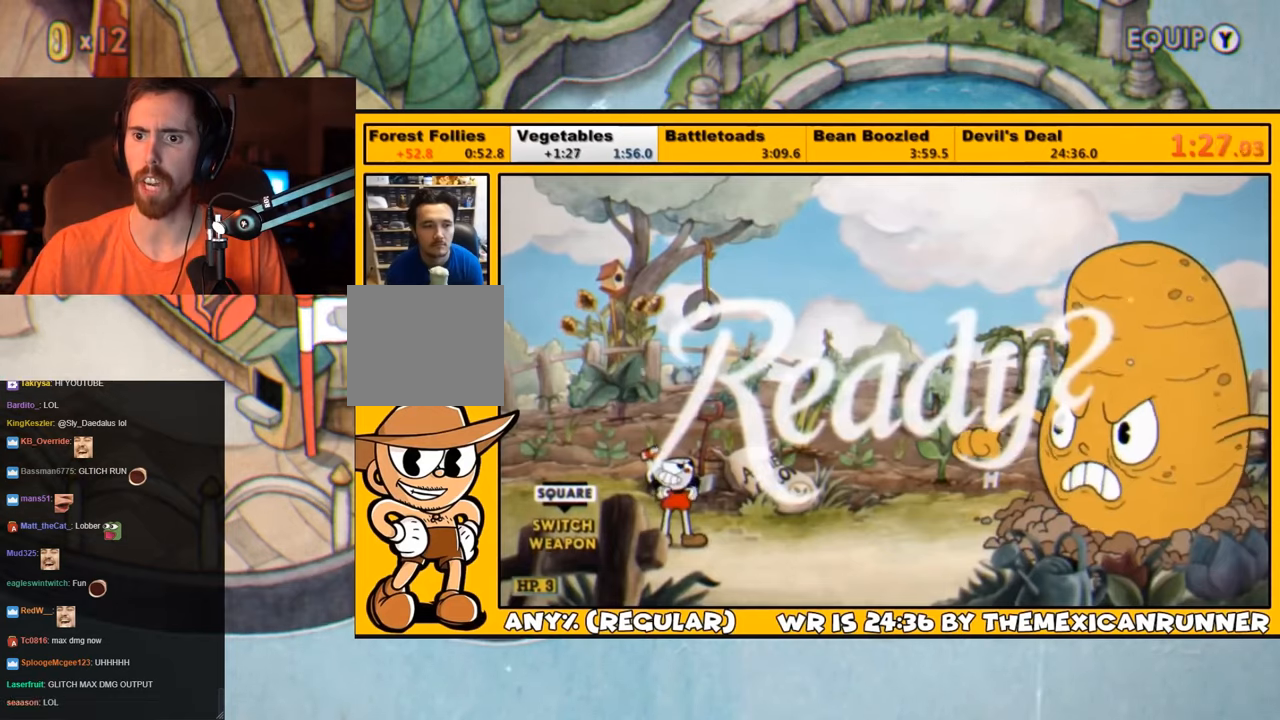
{"buttons": ["SQUARE", "L1", "DPAD_RIGHT"], "left_stick": "center", "right_stick": "center", "events": [[50, "SQUARE", "up"], [116, "SQUARE", "down"], [133, "SQUARE", "up"], [216, "SQUARE", "down"], [266, "SQUARE", "up"], [350, "SQUARE", "down"], [416, "SQUARE", "up"], [483, "SQUARE", "down"]]}
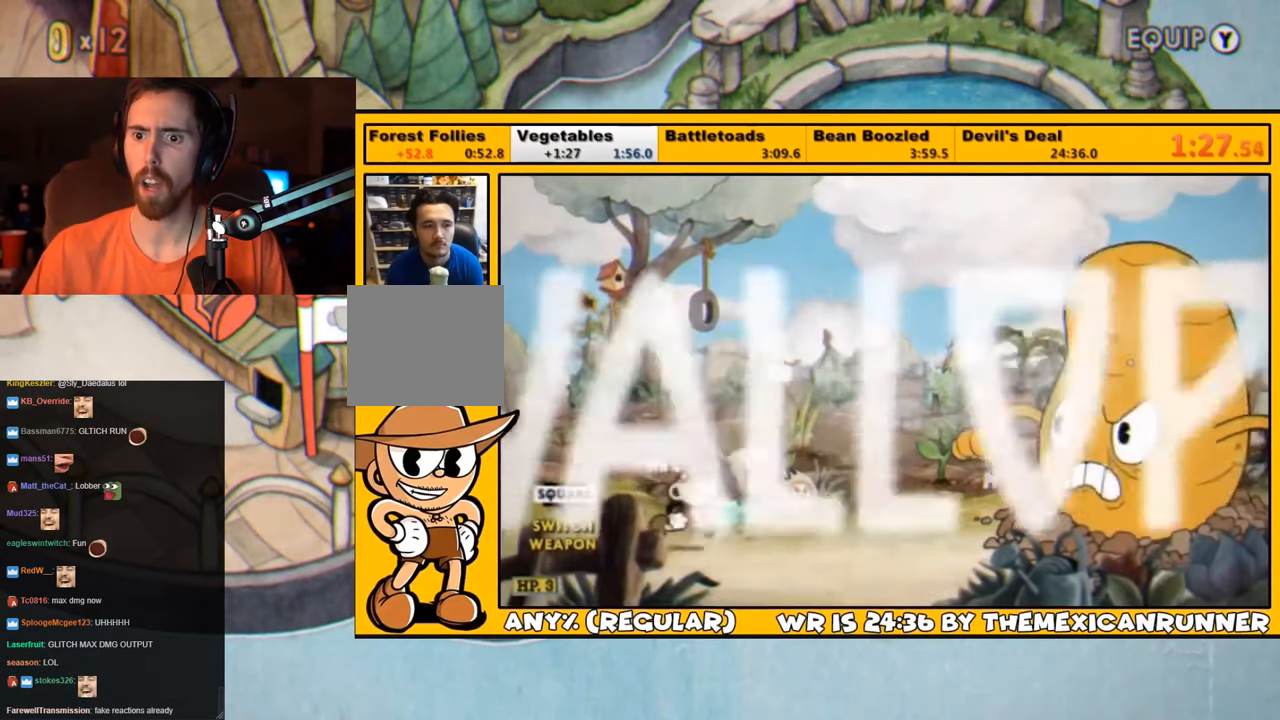
{"buttons": ["L1", "DPAD_RIGHT"], "left_stick": "center", "right_stick": "center", "events": [[66, "SQUARE", "up"], [83, "SQUARE", "down"], [133, "SQUARE", "up"], [200, "SQUARE", "down"], [266, "SQUARE", "up"], [333, "SQUARE", "down"], [366, "SQUARE", "up"], [433, "SQUARE", "down"], [466, "SQUARE", "up"]]}